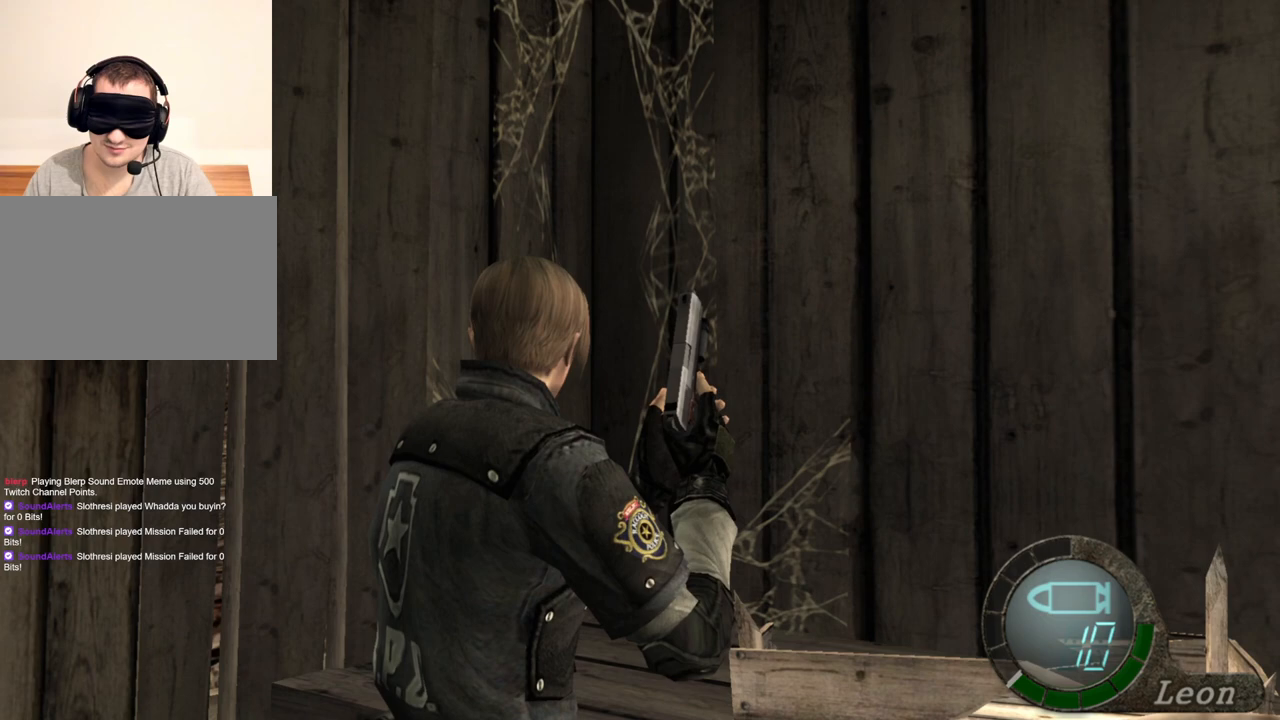
Gameplay with keyboard and mouse; each line is a JSON object with the keys and mouse buttons held at the frame after it. "events" lists presses ("down") and releases ("up") of "1", "2", "3", "4", "5", "a", "alt", "b", "c", "ctrl", "d", "e", "f", "g", "q", "r", "s", "shift", "space", "t", "tab", "tilde", "v", "w", "x", "z", "mouse_left", "mouse_wheel", "mouse_right", "mouse_mb4" and "mouse_mb5" between this image and that frame as [ms after this image, input, new state], when the widget could be followed in between. "mouse_left", "mouse_wheel", "mouse_right", "mouse_mb4", "mouse_mb5" = the "left", "wheel", "right", "mb4", "mb5" buttons of the "mouse" list. No other keys are recorded. "wheel" means that the mouse wheel is clicked or scrolled. Mouse movement is not recorded.
{"keys": [], "mouse": [], "events": []}
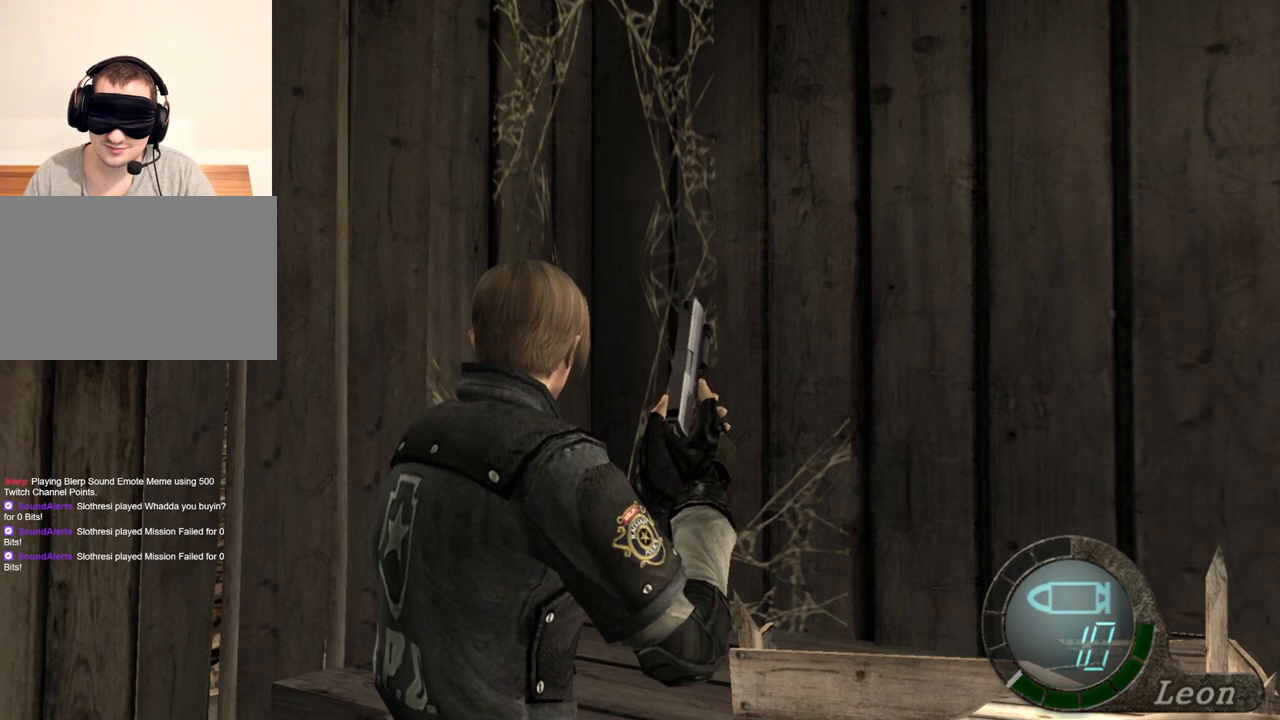
{"keys": [], "mouse": [], "events": [[333, "d", "down"], [433, "d", "up"]]}
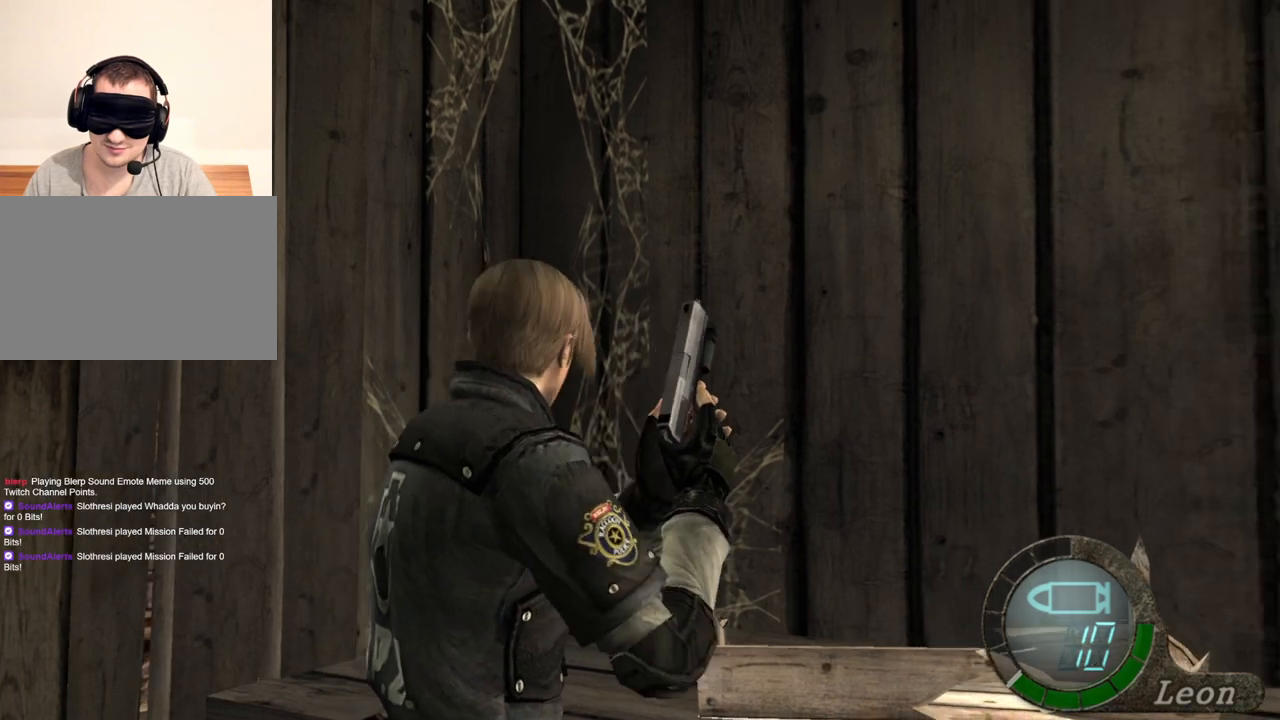
{"keys": ["d"], "mouse": [], "events": [[33, "d", "down"], [67, "d", "up"], [167, "d", "down"], [267, "d", "up"], [333, "d", "down"]]}
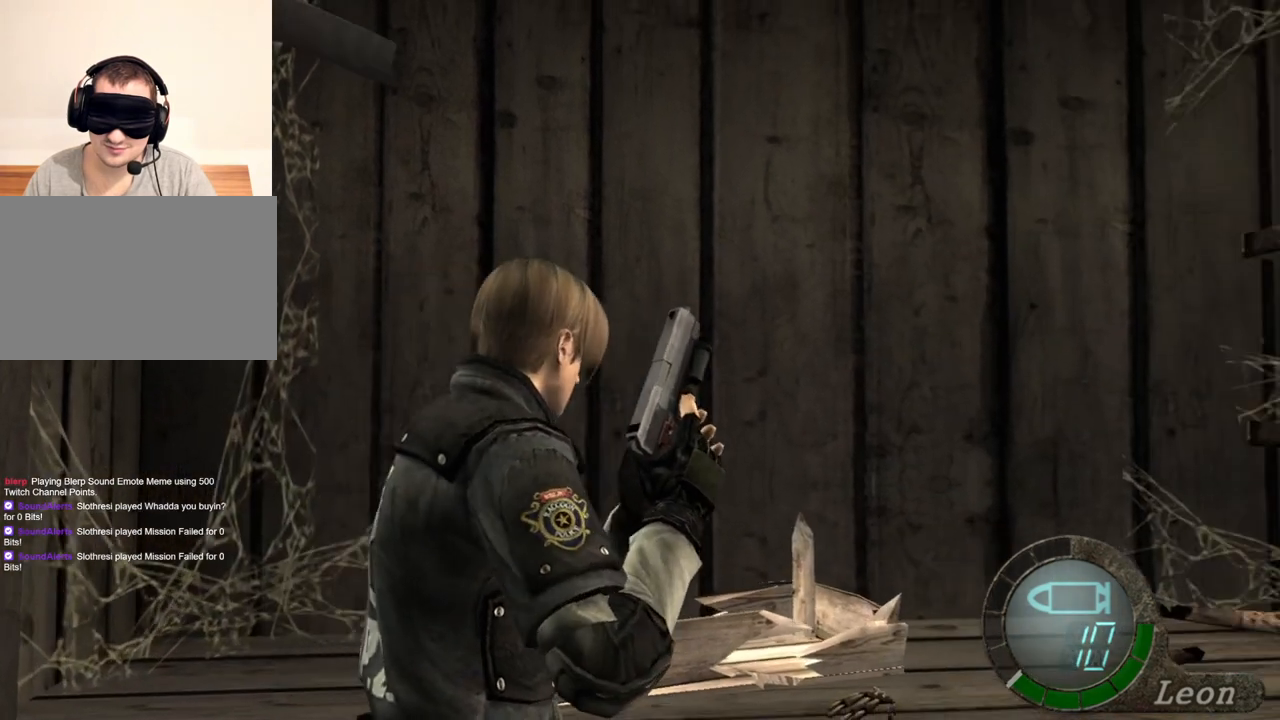
{"keys": [], "mouse": [], "events": [[133, "d", "up"]]}
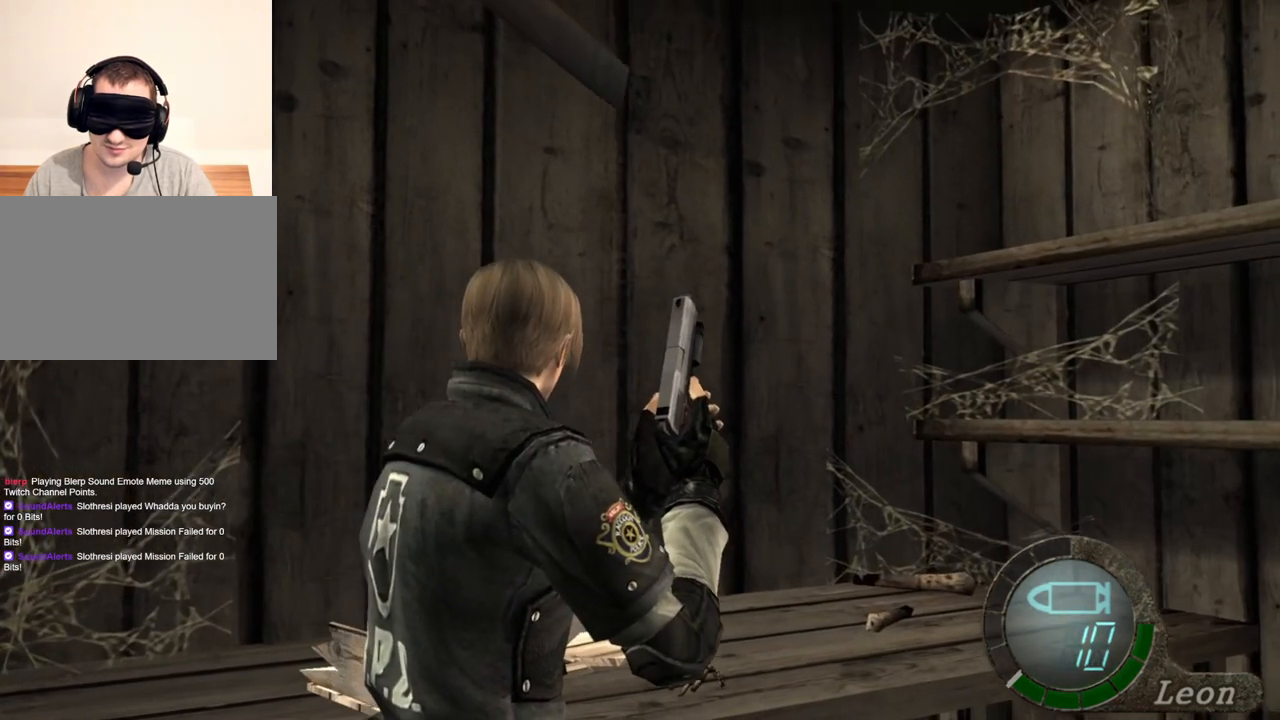
{"keys": [], "mouse": [], "events": []}
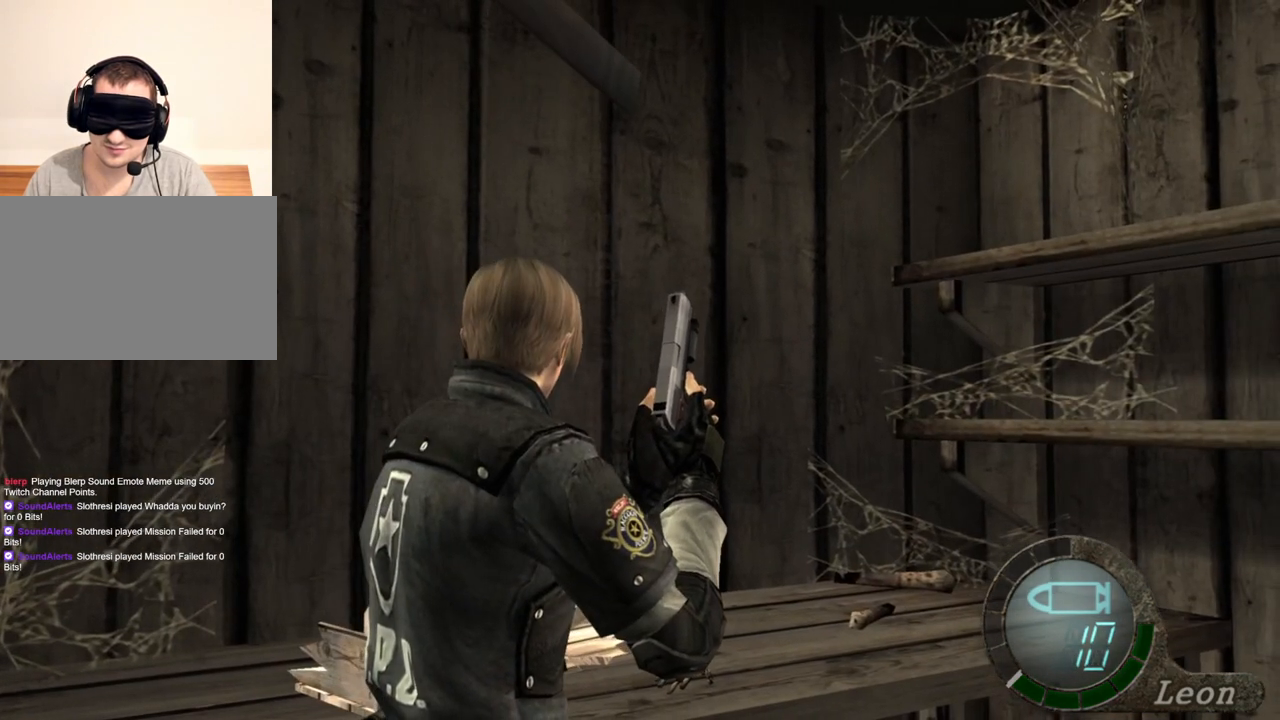
{"keys": [], "mouse": [], "events": []}
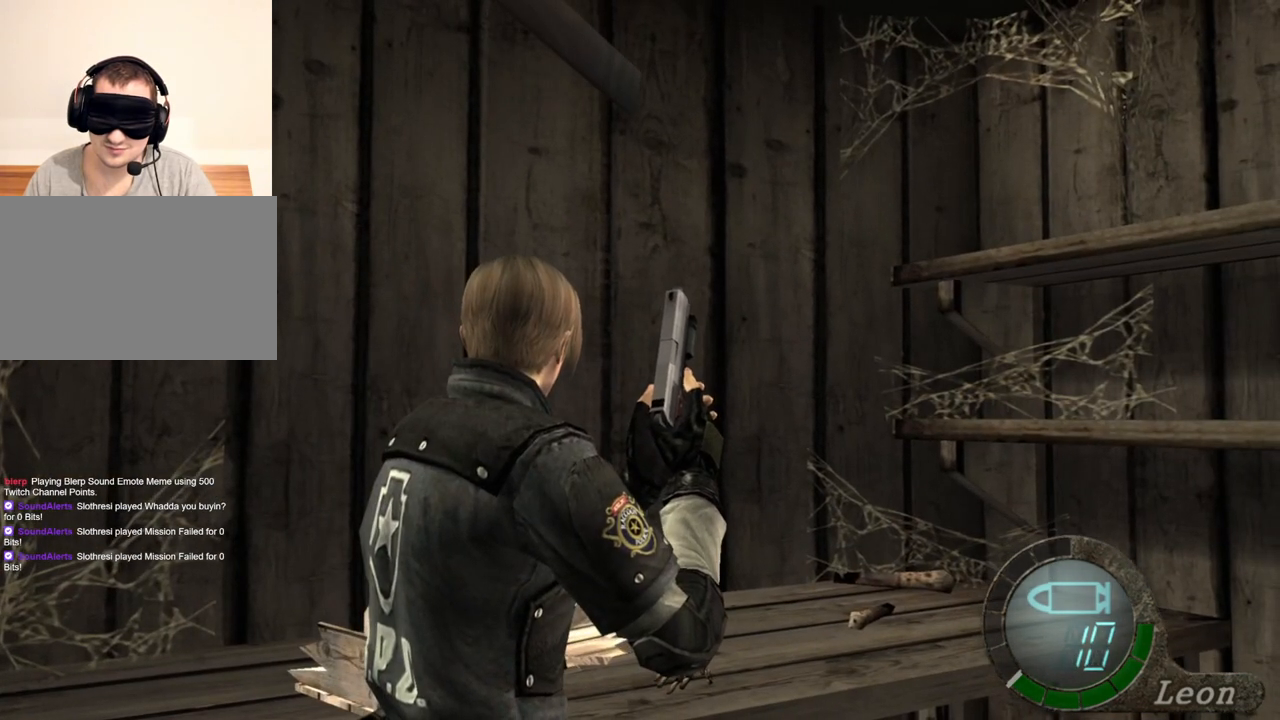
{"keys": [], "mouse": [], "events": []}
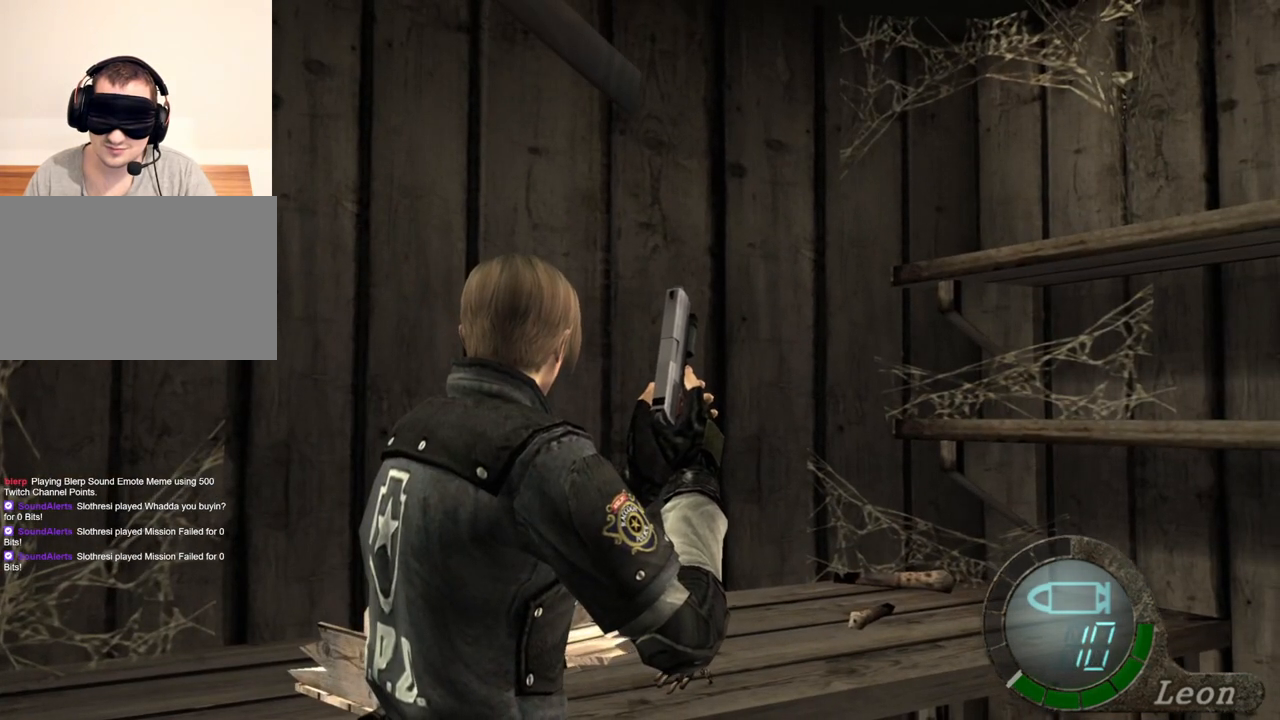
{"keys": [], "mouse": [], "events": []}
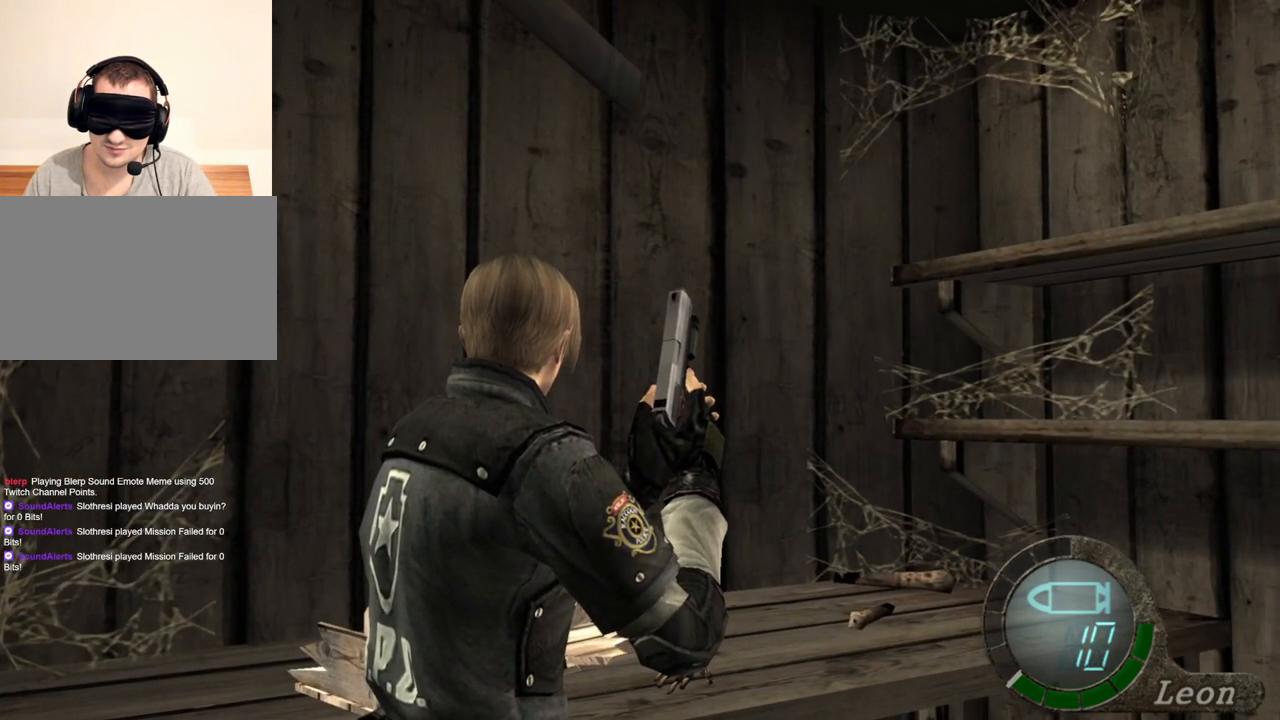
{"keys": [], "mouse": [], "events": []}
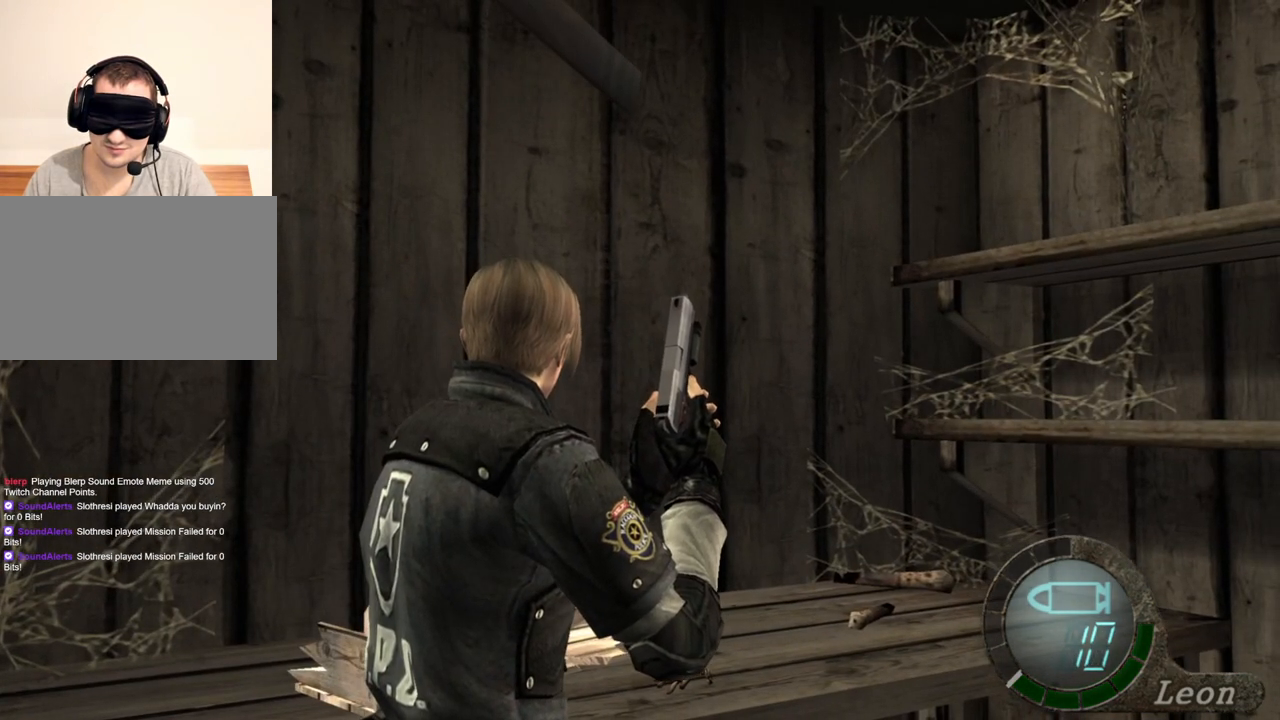
{"keys": [], "mouse": [], "events": [[433, "d", "down"], [500, "d", "up"]]}
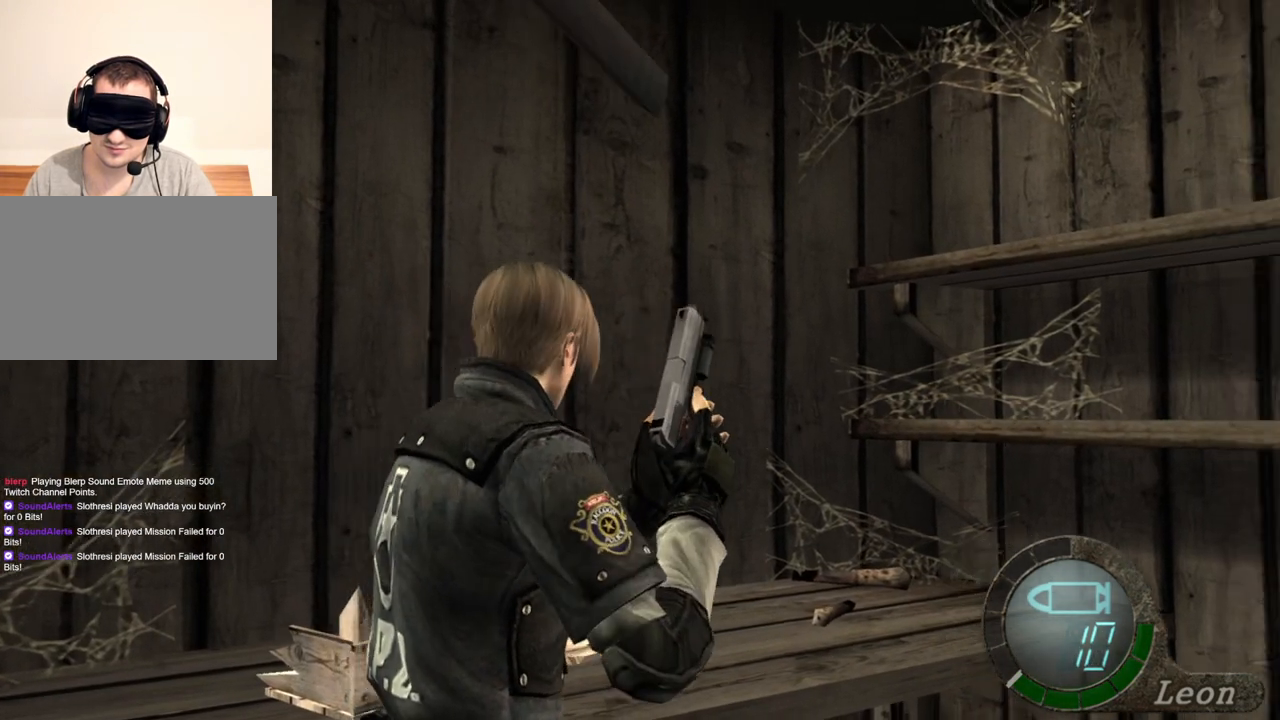
{"keys": [], "mouse": [], "events": [[67, "d", "down"], [167, "d", "up"], [200, "d", "down"], [300, "d", "up"], [333, "d", "down"], [433, "d", "up"]]}
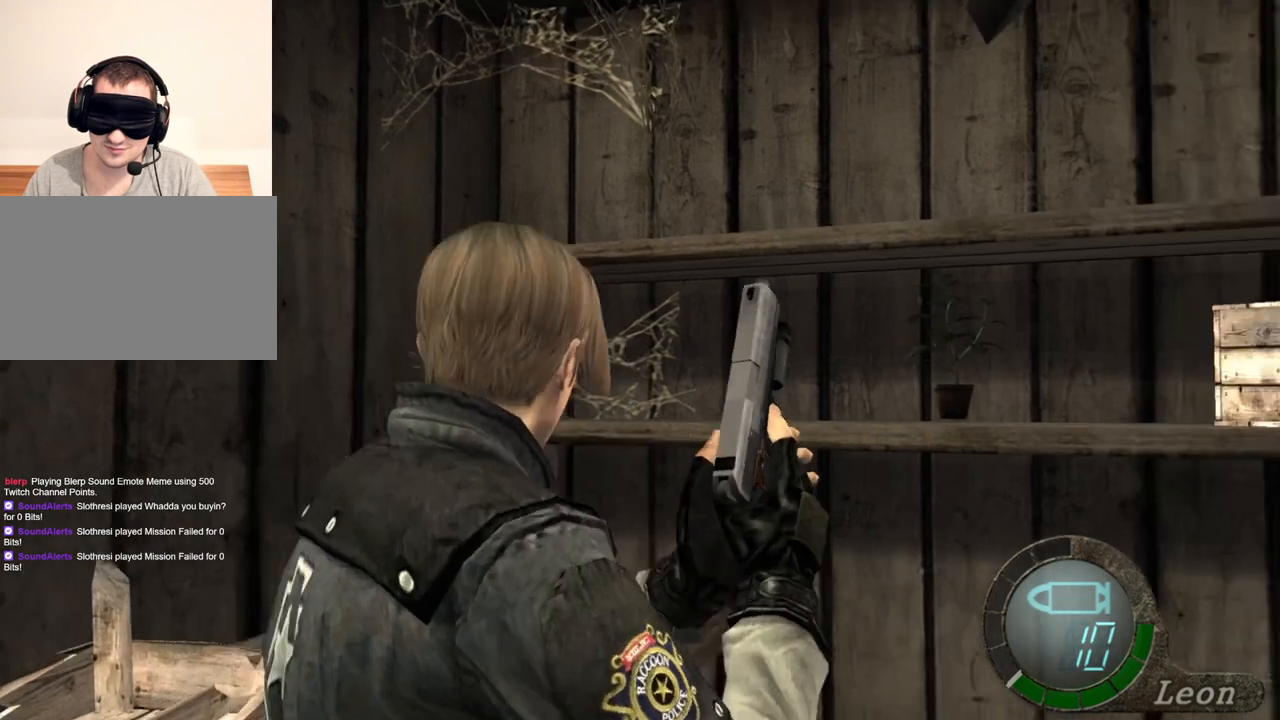
{"keys": [], "mouse": [], "events": []}
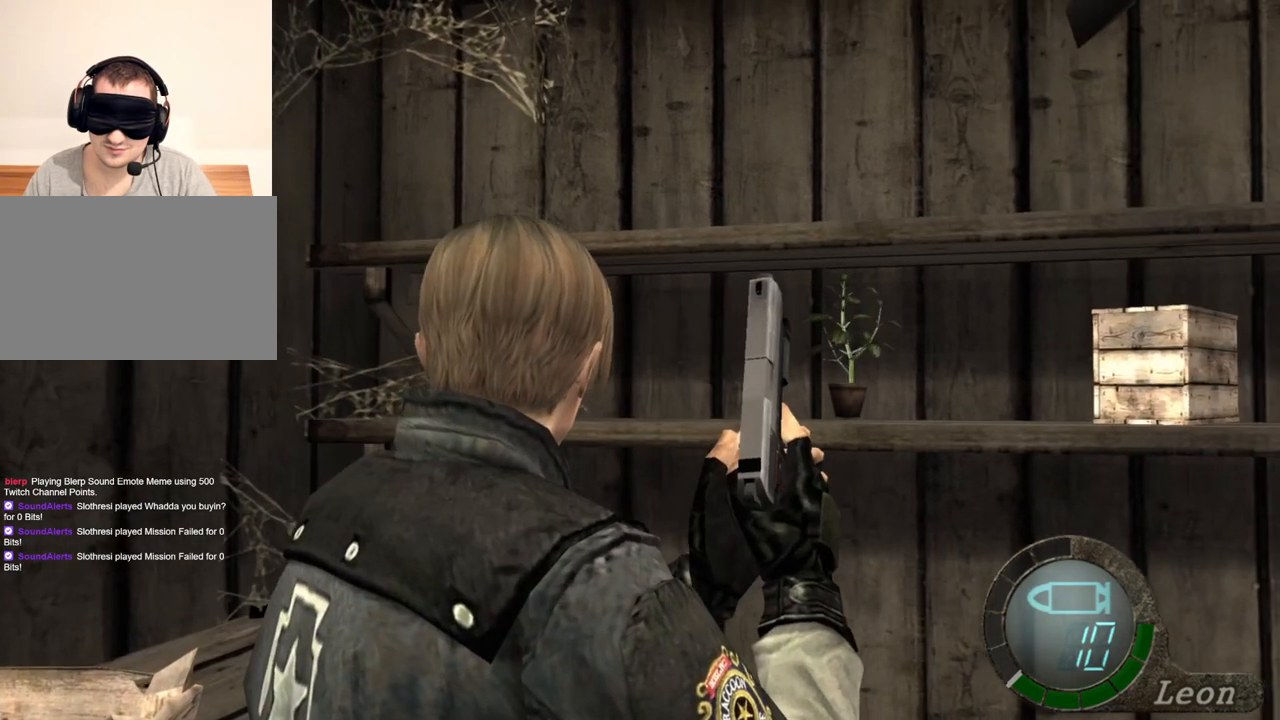
{"keys": [], "mouse": [], "events": []}
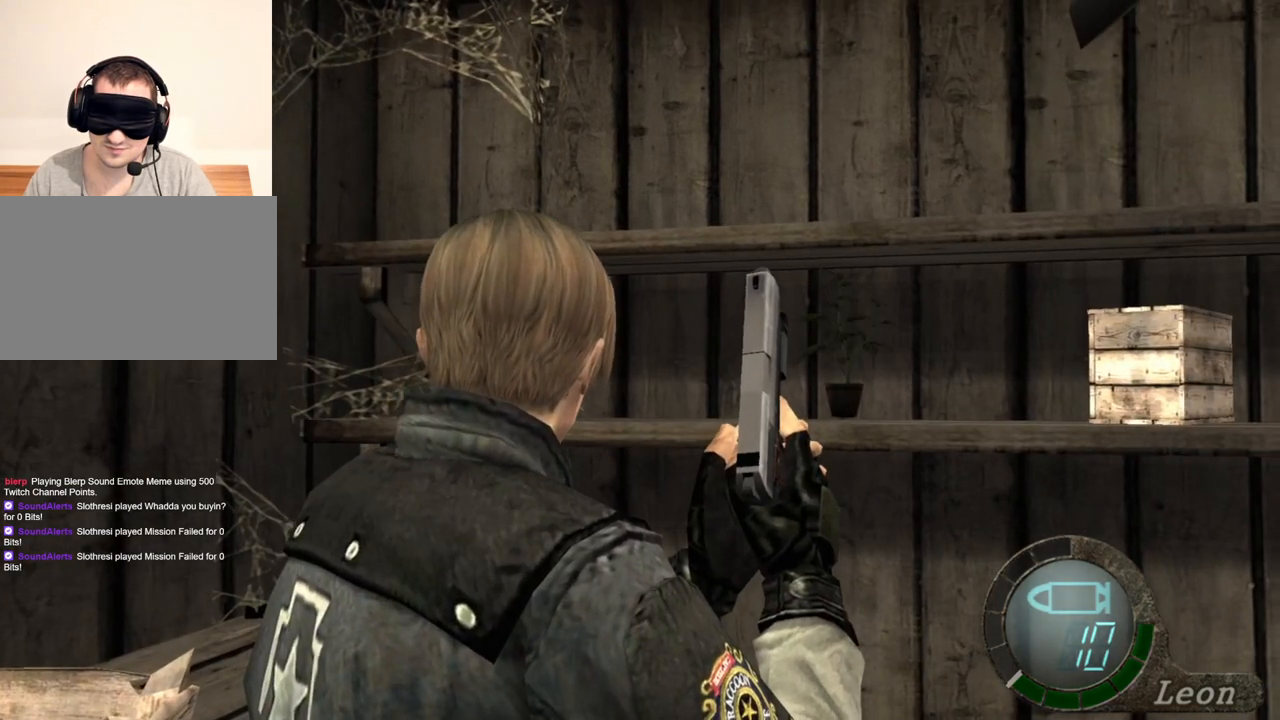
{"keys": ["space"], "mouse": ["left"], "events": [[167, "space", "down"], [433, "mouse_left", "down"]]}
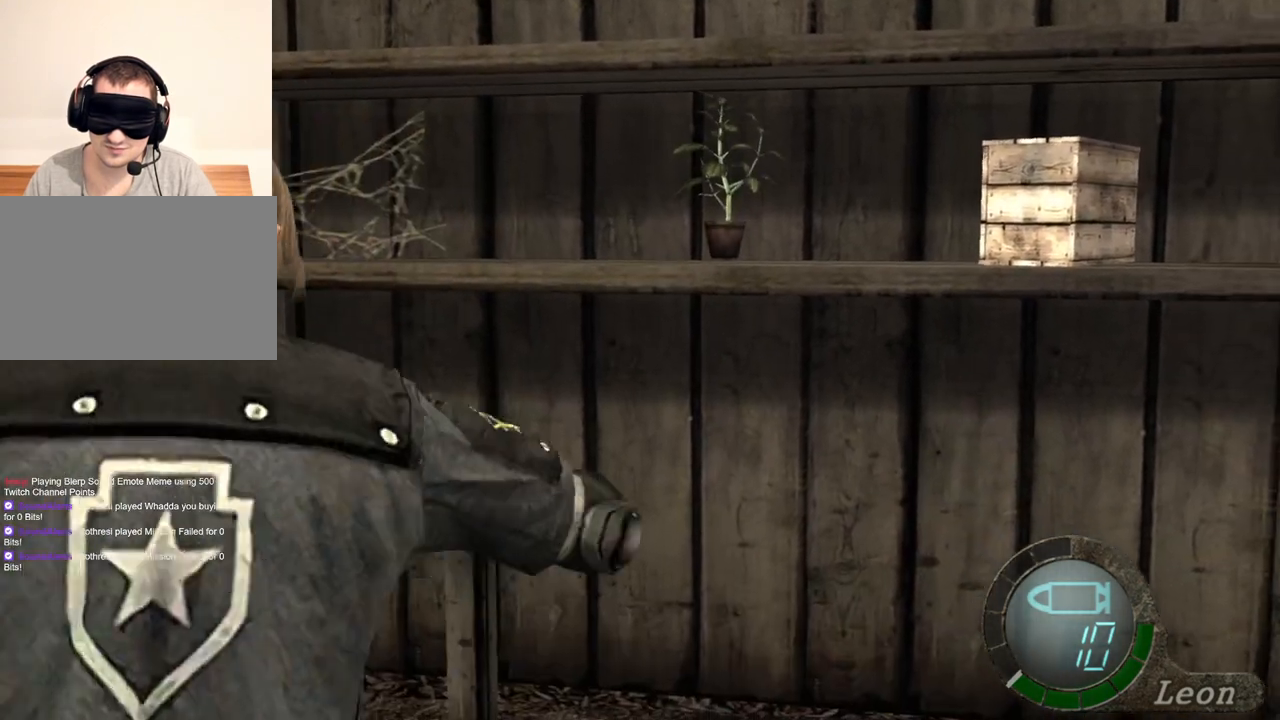
{"keys": ["space"], "mouse": ["left"], "events": []}
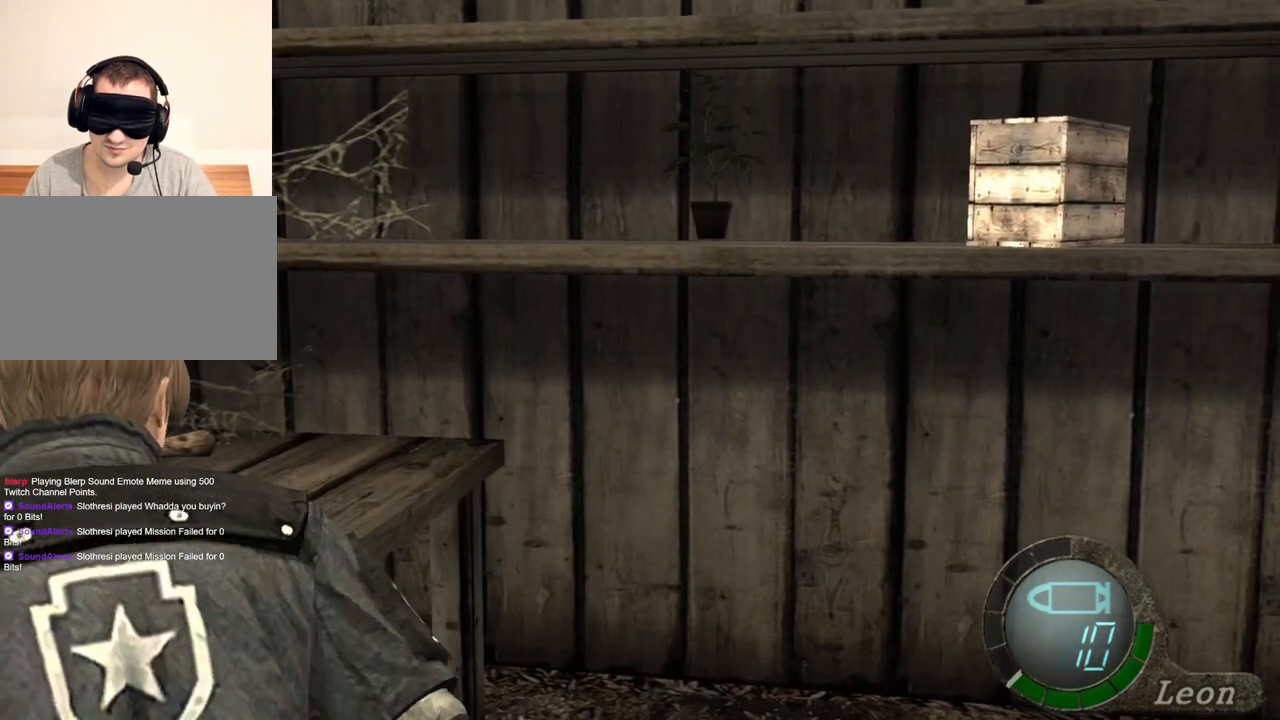
{"keys": ["space"], "mouse": ["left"], "events": [[100, "mouse_left", "up"], [267, "mouse_left", "down"]]}
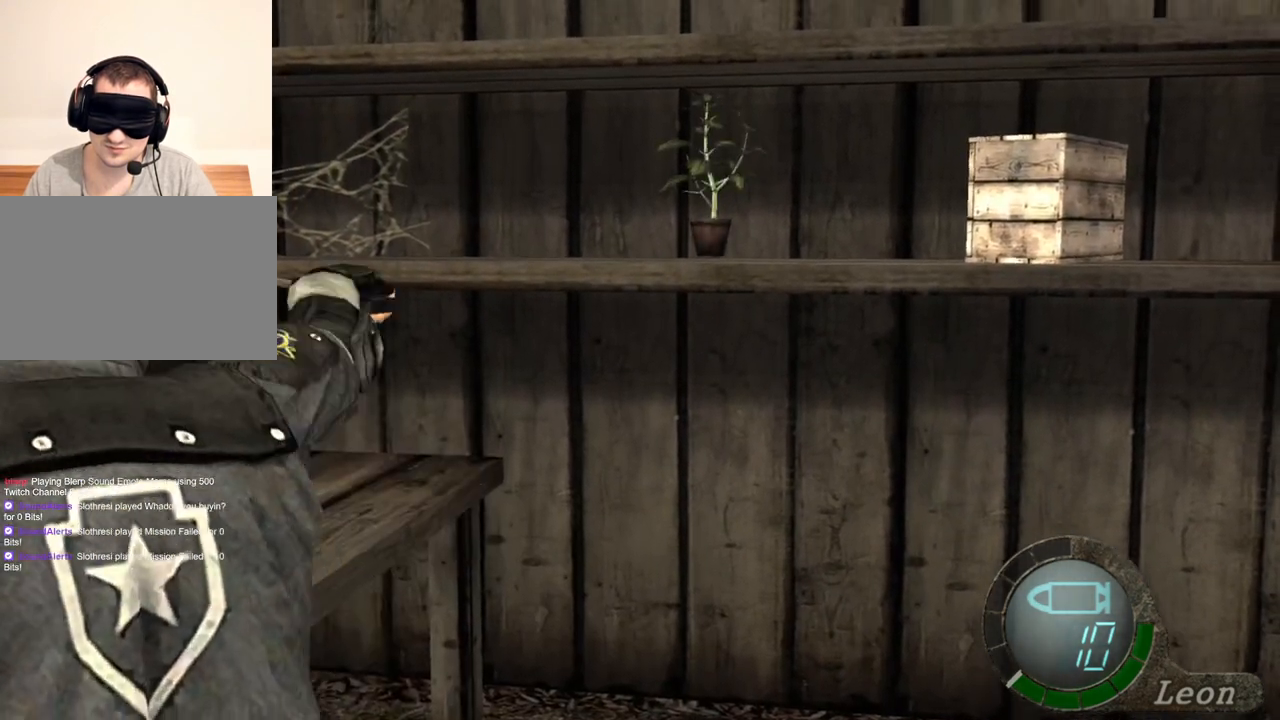
{"keys": ["space"], "mouse": [], "events": [[400, "mouse_left", "up"]]}
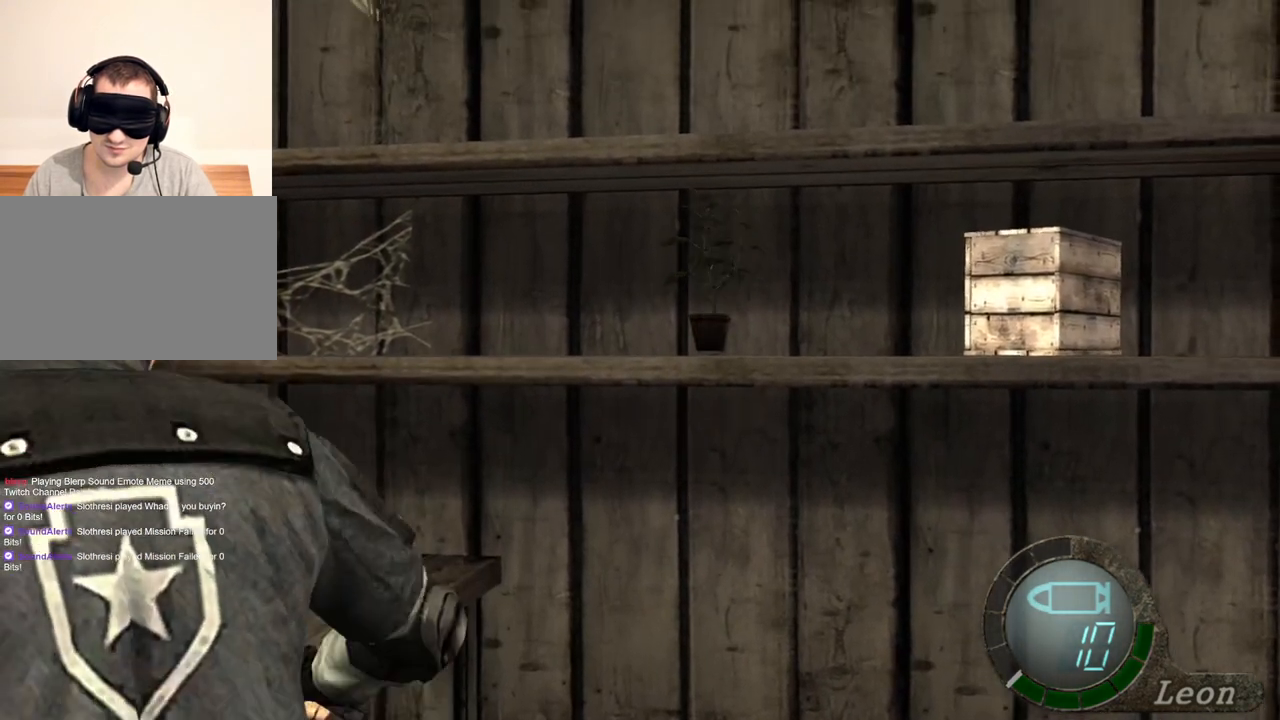
{"keys": ["space"], "mouse": ["left"], "events": [[33, "mouse_left", "down"]]}
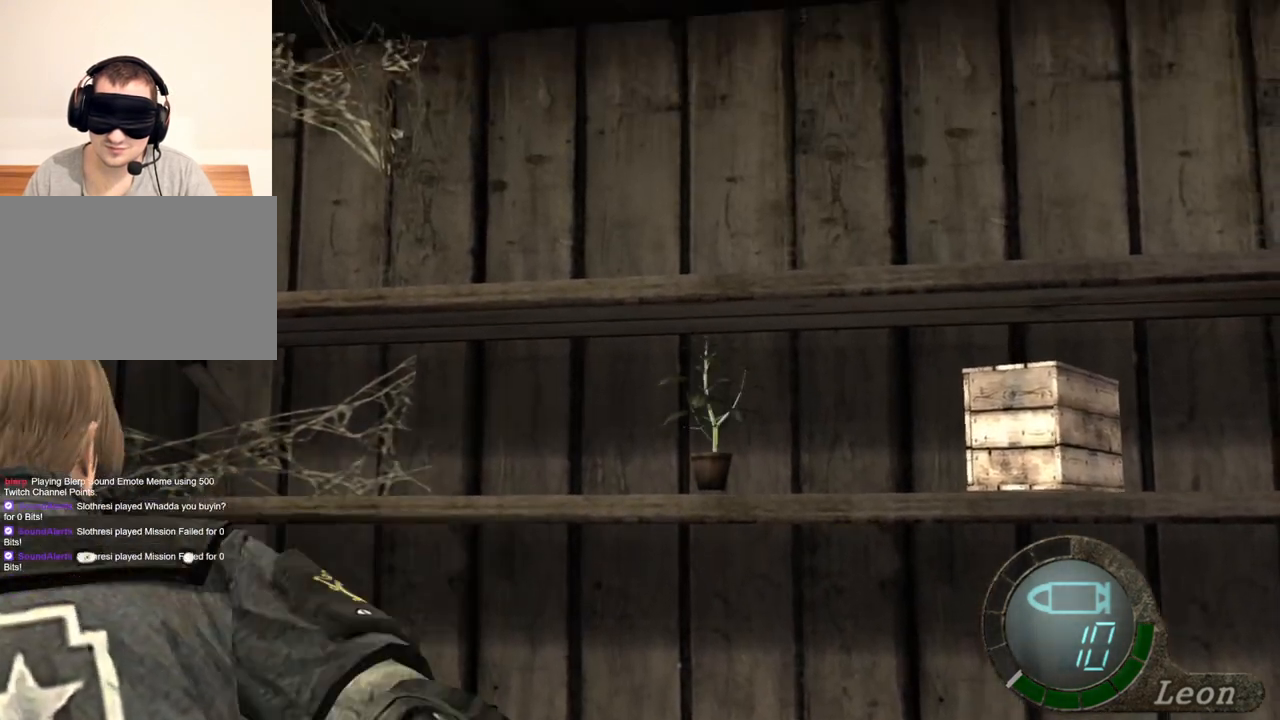
{"keys": ["space"], "mouse": ["left"], "events": [[200, "mouse_left", "up"], [267, "mouse_left", "down"]]}
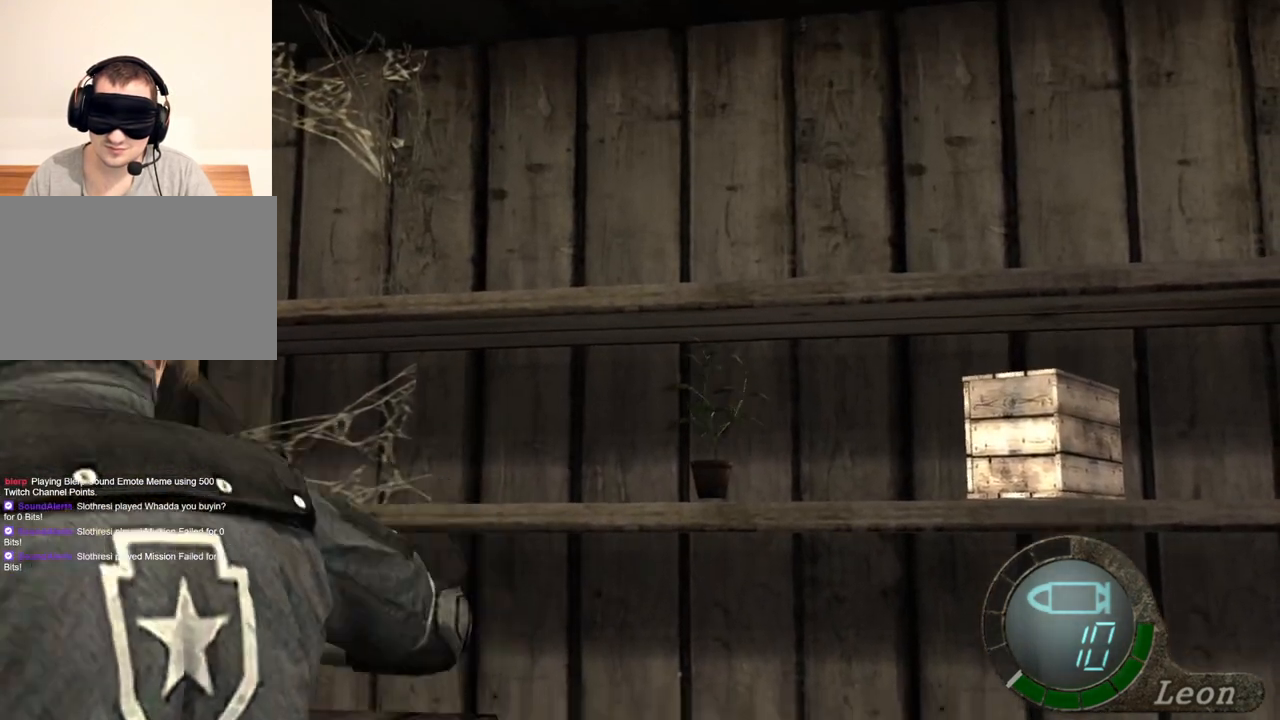
{"keys": [], "mouse": [], "events": [[233, "mouse_left", "up"], [333, "space", "up"]]}
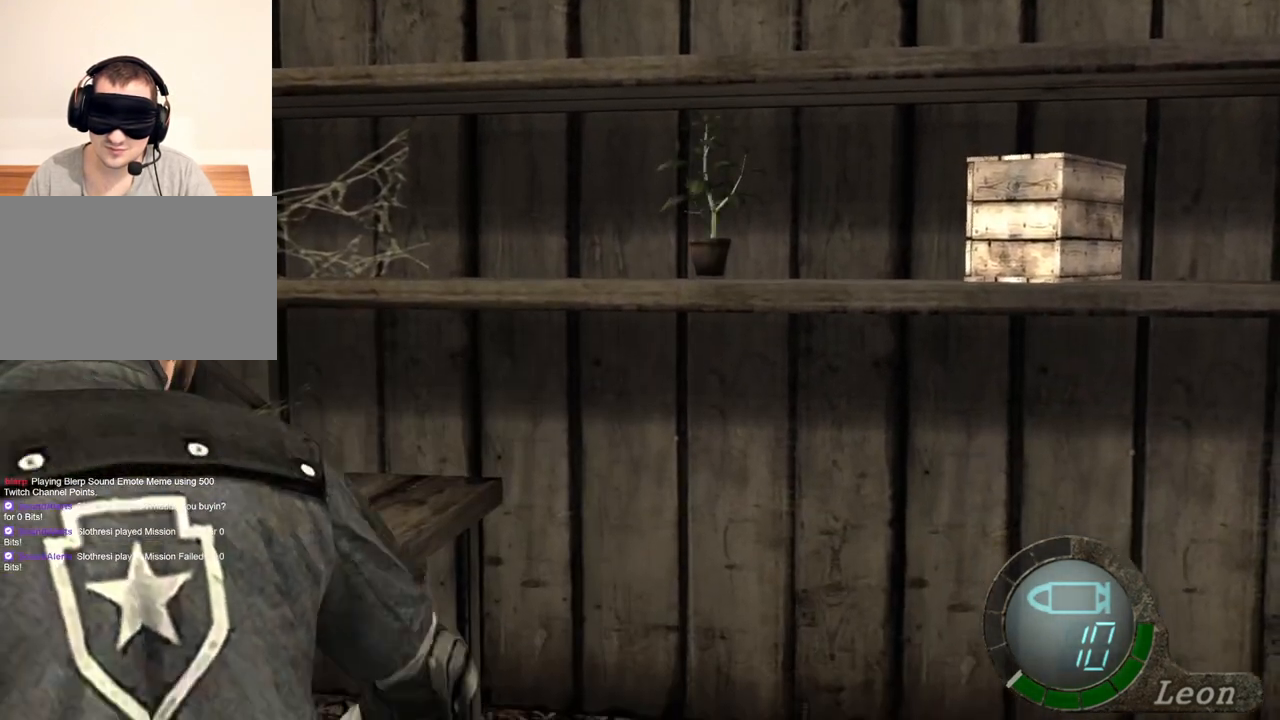
{"keys": ["w"], "mouse": [], "events": [[200, "e", "down"], [300, "e", "up"], [400, "w", "down"]]}
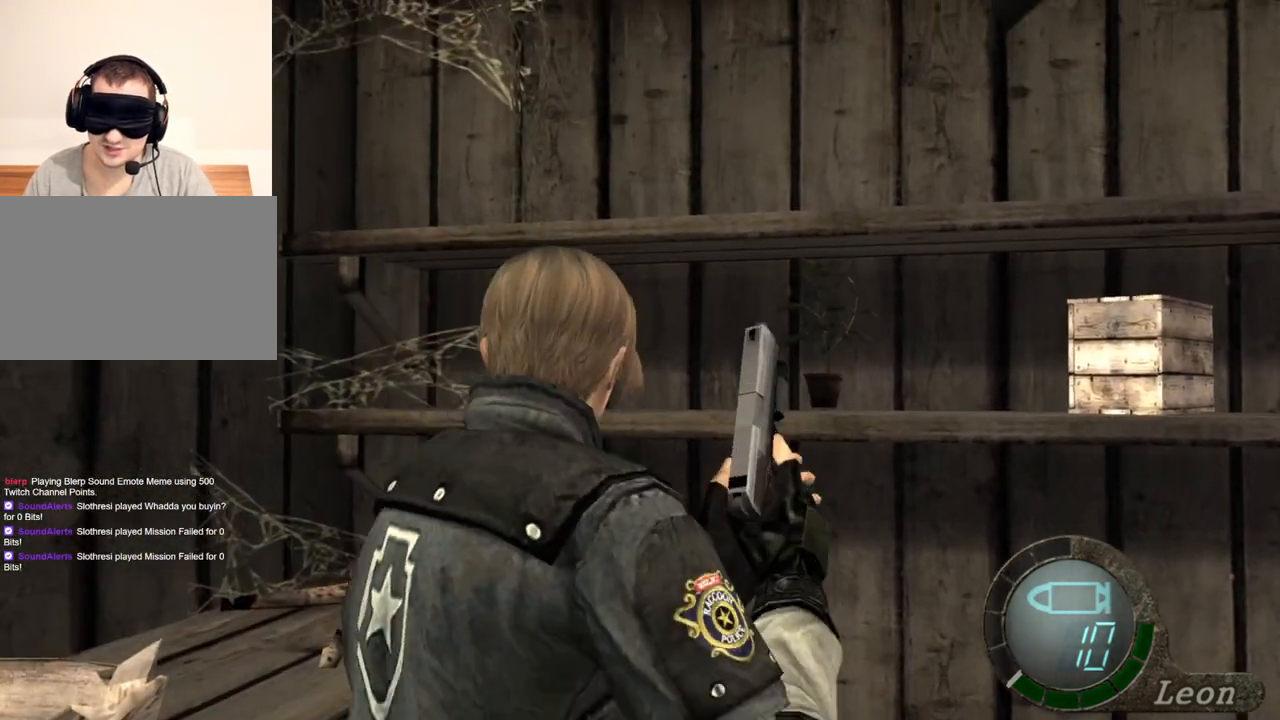
{"keys": [], "mouse": [], "events": [[33, "e", "down"], [167, "e", "up"], [233, "e", "down"], [333, "e", "up"], [367, "e", "down"], [467, "e", "up"], [467, "w", "up"]]}
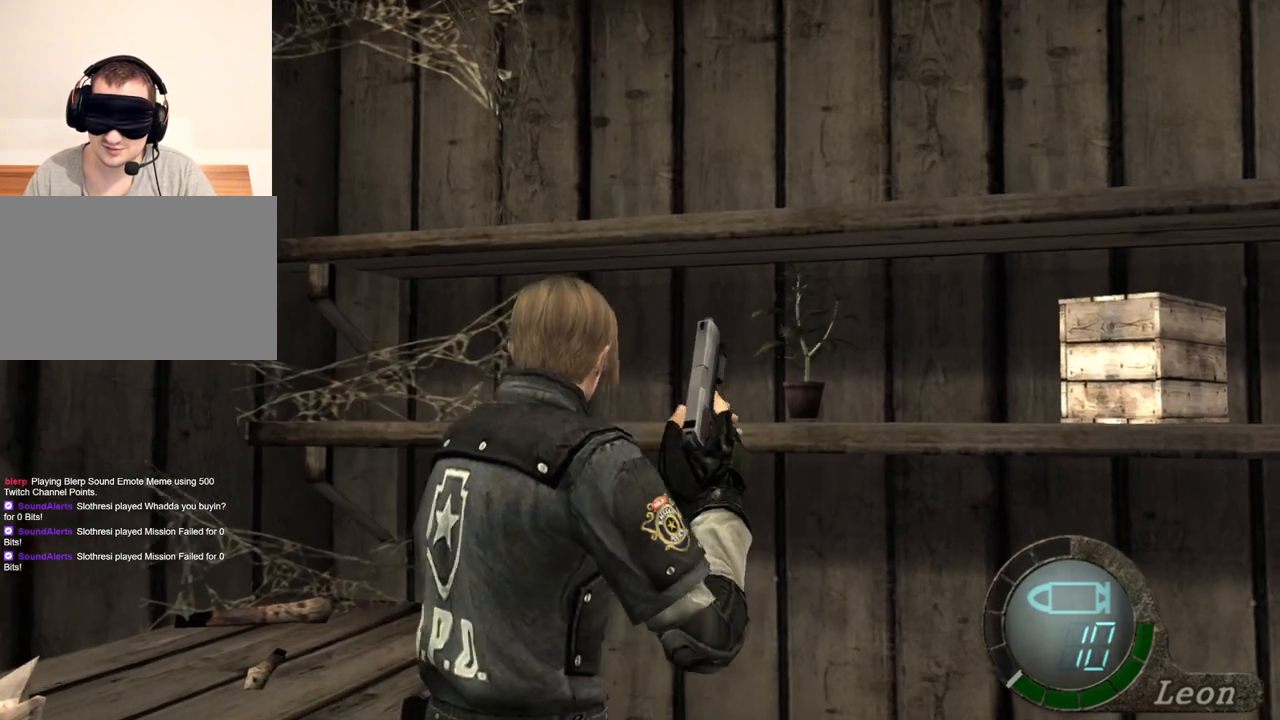
{"keys": ["w"], "mouse": [], "events": [[333, "e", "down"], [433, "e", "up"], [500, "w", "down"]]}
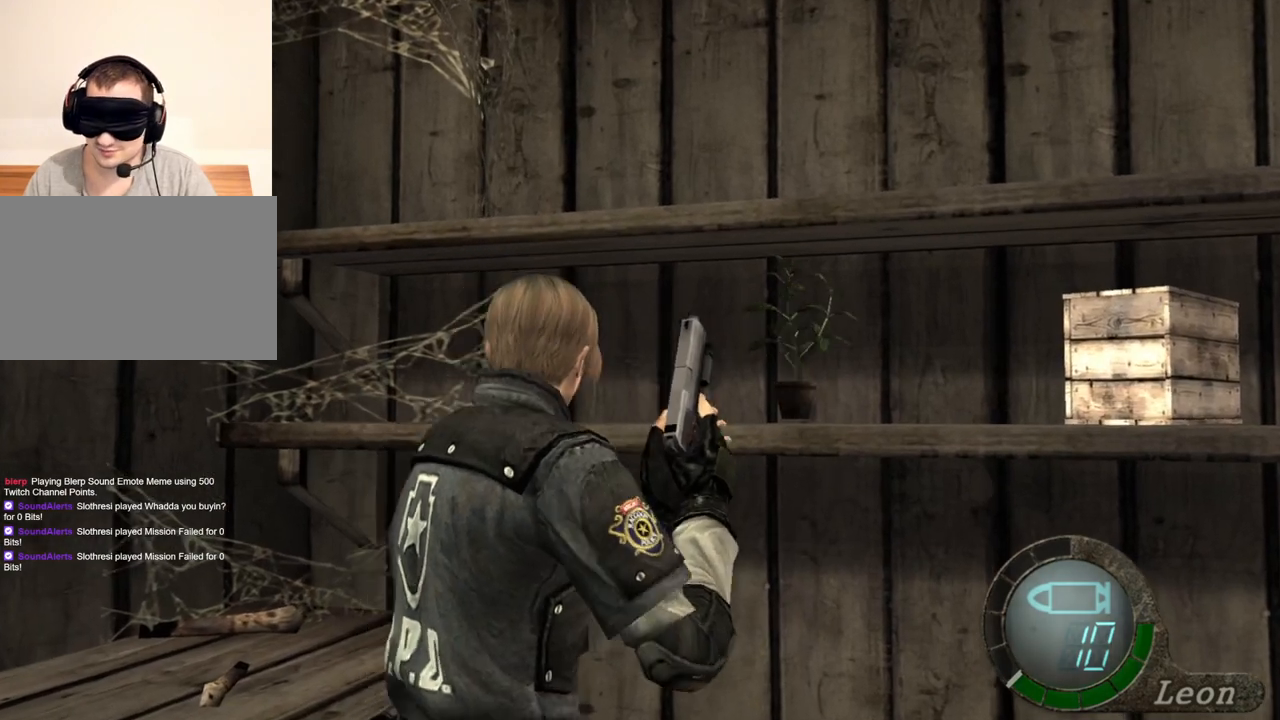
{"keys": ["w"], "mouse": [], "events": [[100, "e", "down"], [200, "e", "up"], [267, "e", "down"], [367, "e", "up"], [400, "e", "down"], [500, "e", "up"]]}
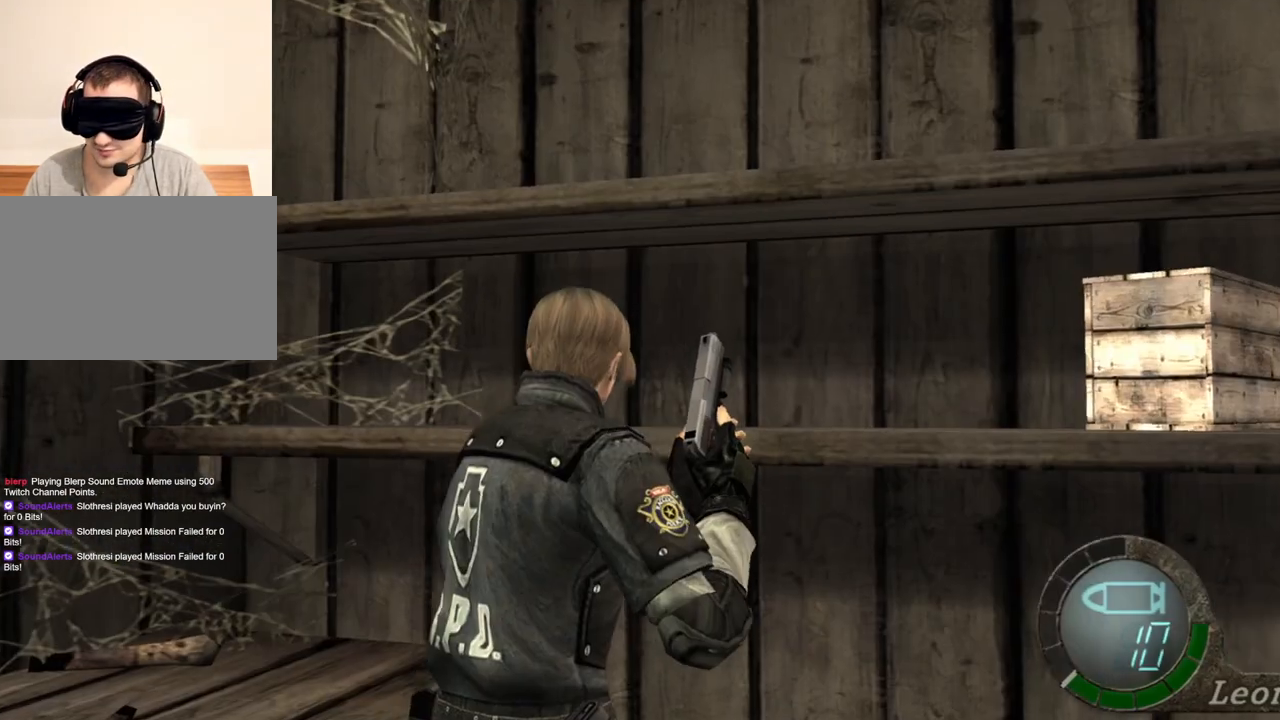
{"keys": [], "mouse": [], "events": [[33, "e", "down"], [133, "e", "up"], [233, "w", "up"], [433, "e", "down"], [500, "e", "up"]]}
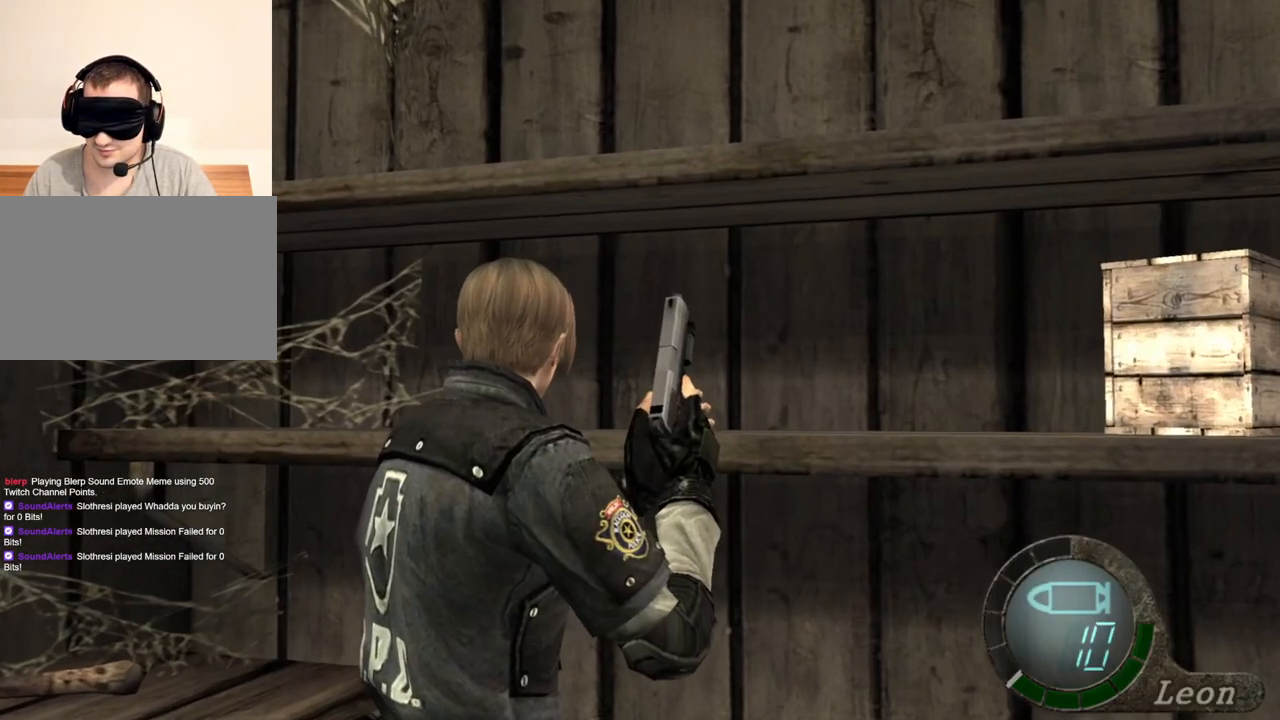
{"keys": [], "mouse": [], "events": []}
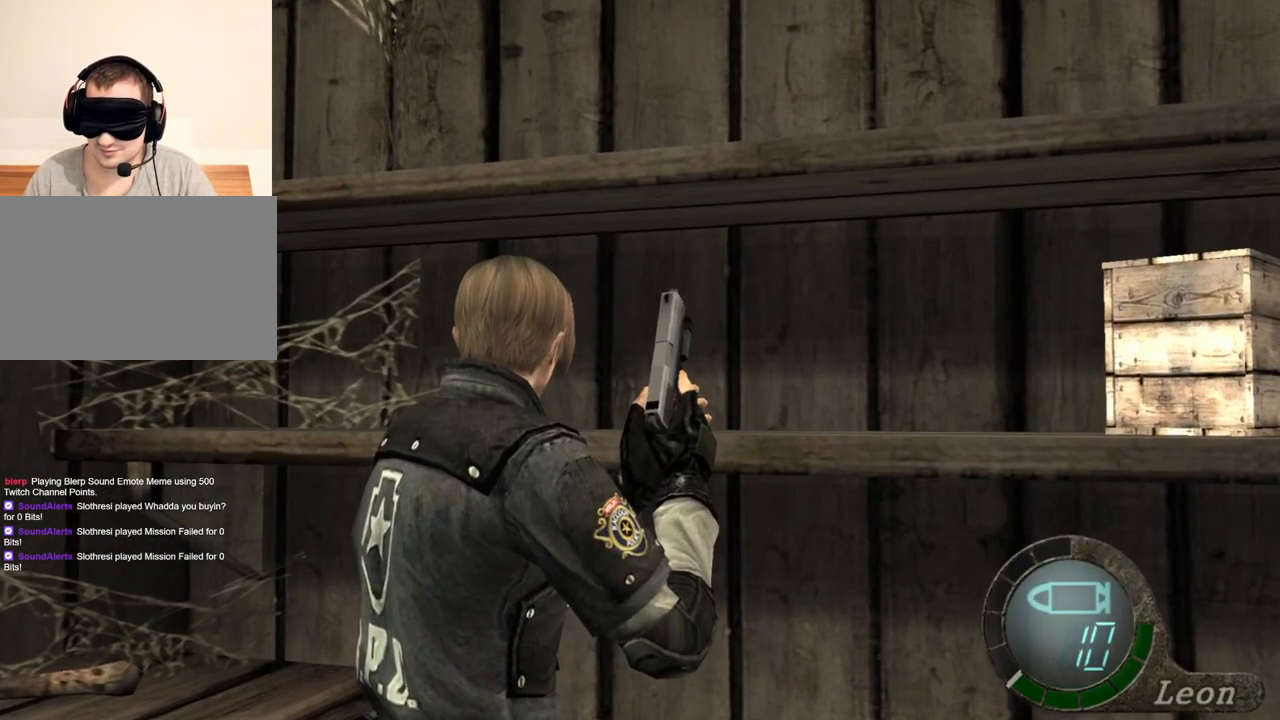
{"keys": [], "mouse": [], "events": []}
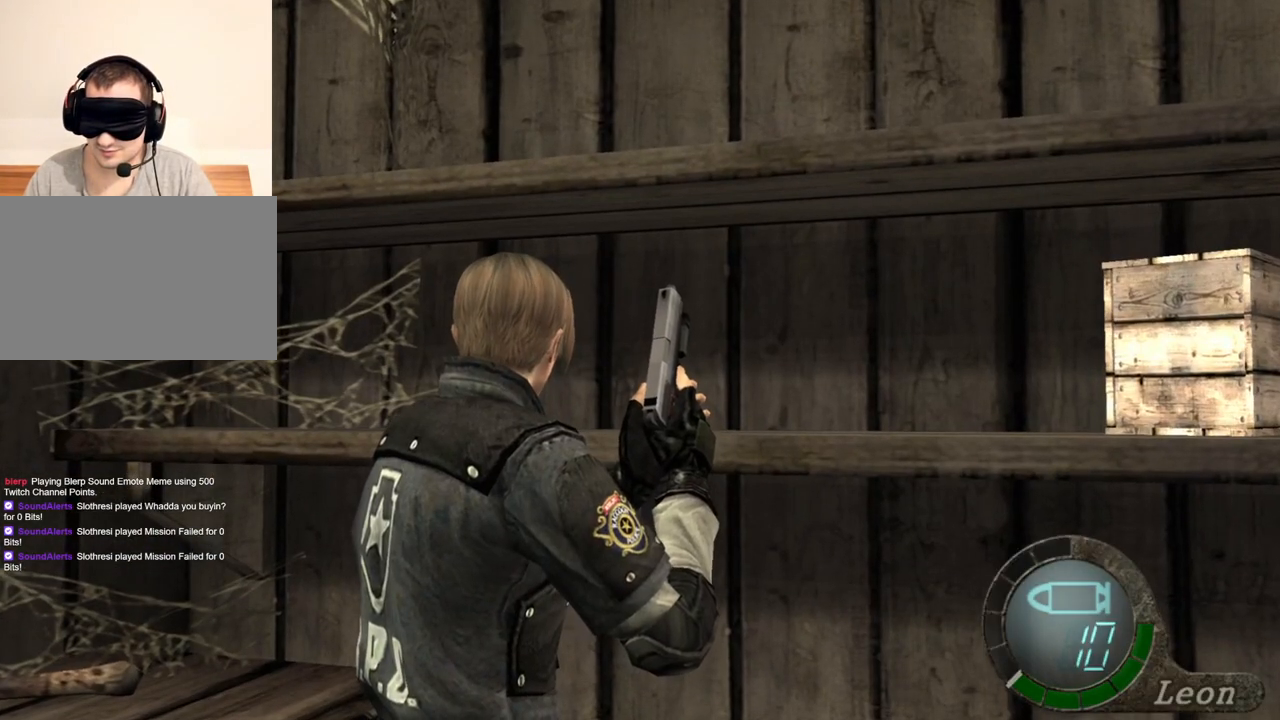
{"keys": [], "mouse": [], "events": []}